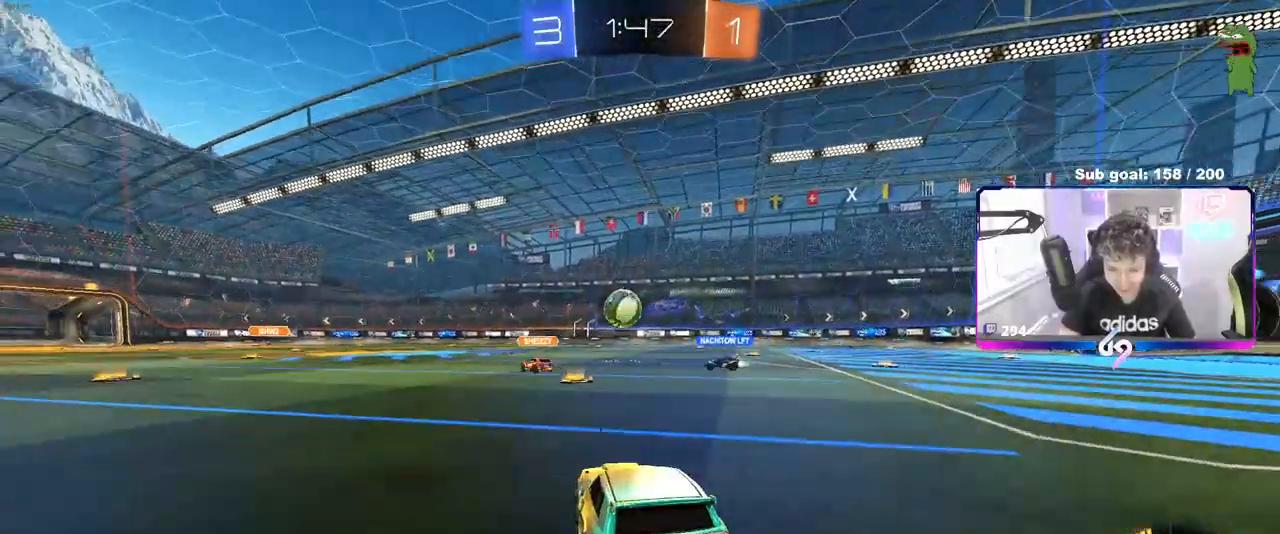
Gameplay with keyboard and mouse; each line is a JSON object with the keys and mouse buttons held at the frame after it. "events" lists presses ("down") and releases ("up") of "1", "2", "3", "4", "5", "a", "alt", "c", "caps_lock", "ctrl", "d", "e", "f", "g", "q", "r", "s", "shift", "space", "t", "tab", "v", "w", "x", "z", "mouse_left", "mouse_wheel" and "mouse_right" between this image and that frame as [ms after this image, input, new state], when the widget could be followed in between. "mouse_left", "mouse_wheel", "mouse_right" = the "left", "wheel", "right" buttons of the "mouse" list. No other keys are recorded. "wheel" means that the mouse wheel is clicked or scrolled. "mouse_move" is the direction in which the mouse moves at that frame (one of eight, or "still"), when it could be read.
{"keys": ["a", "w"], "mouse": [], "mouse_move": "still", "events": [[150, "a", "down"]]}
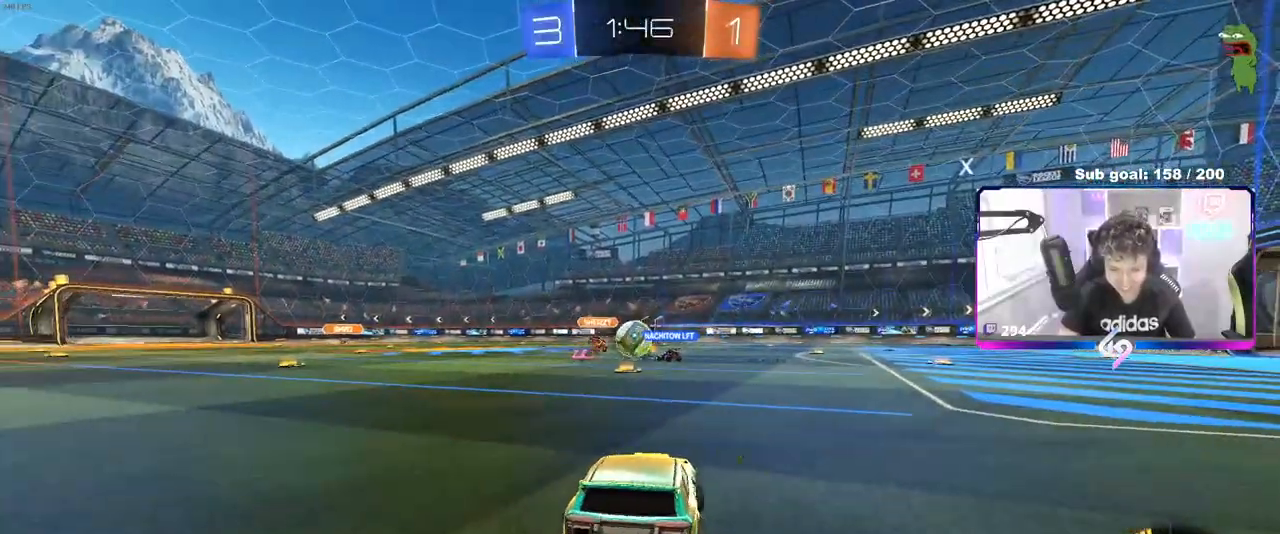
{"keys": ["d", "w"], "mouse": [], "mouse_move": "still", "events": [[17, "a", "up"], [67, "d", "down"], [167, "d", "up"], [317, "d", "down"]]}
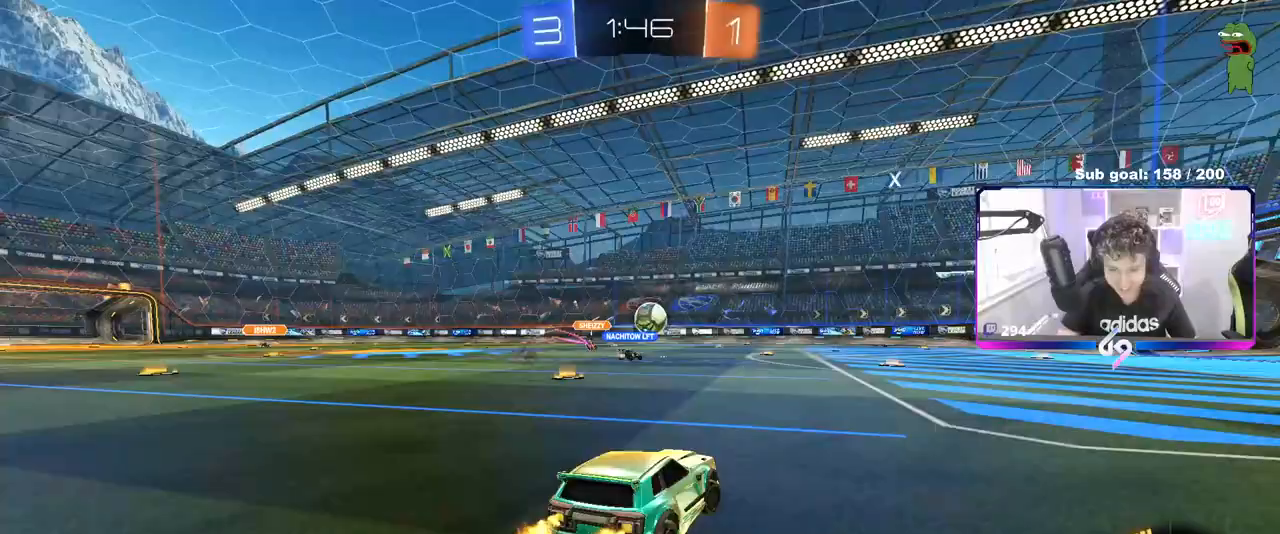
{"keys": ["d", "s", "shift"], "mouse": ["left"], "mouse_move": "still", "events": [[33, "mouse_left", "down"], [83, "d", "up"], [83, "mouse_right", "down"], [133, "mouse_right", "up"], [183, "d", "down"], [183, "shift", "down"], [233, "mouse_right", "down"], [267, "s", "down"], [267, "w", "up"], [467, "mouse_right", "up"]]}
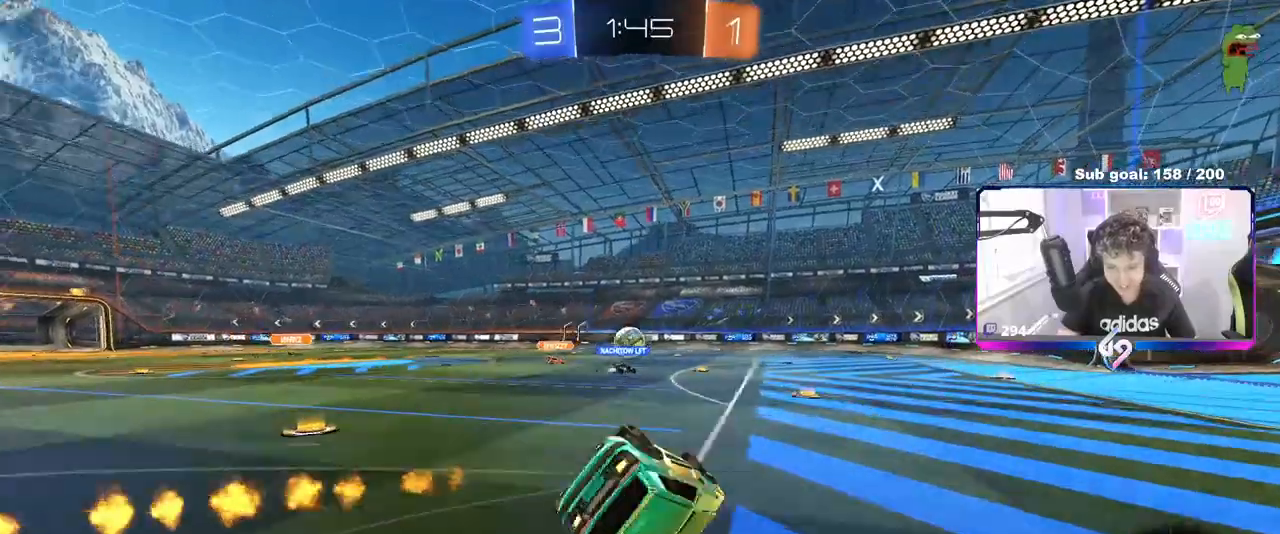
{"keys": ["d", "s", "shift"], "mouse": [], "mouse_move": "still", "events": [[17, "mouse_left", "up"], [50, "s", "up"], [183, "s", "down"]]}
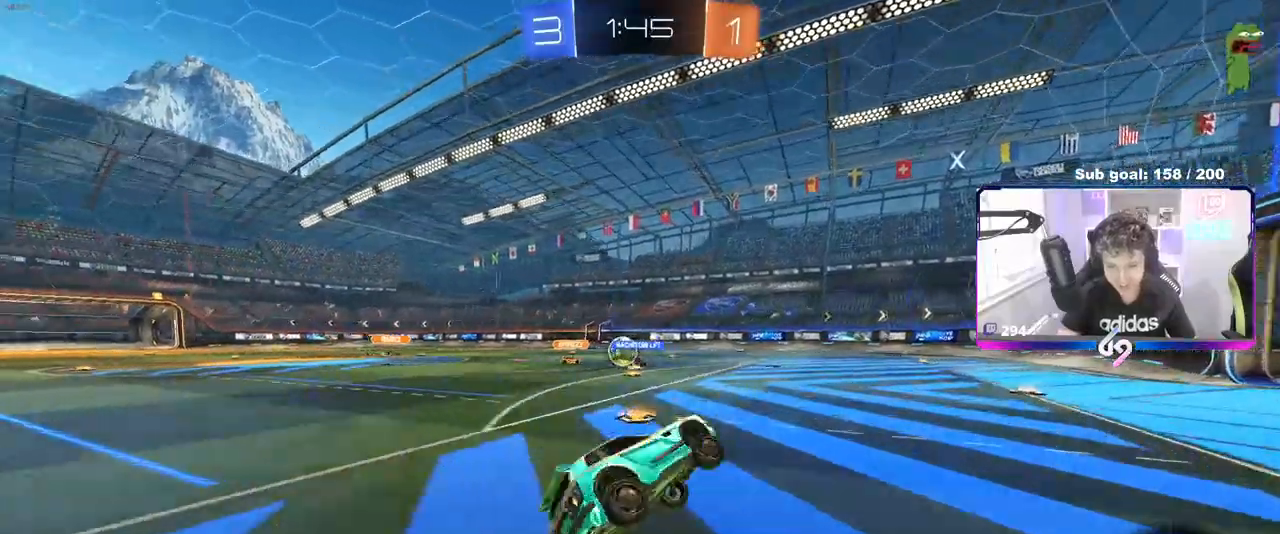
{"keys": ["w"], "mouse": [], "mouse_move": "still", "events": [[67, "shift", "up"], [117, "s", "up"], [217, "d", "up"], [300, "w", "down"]]}
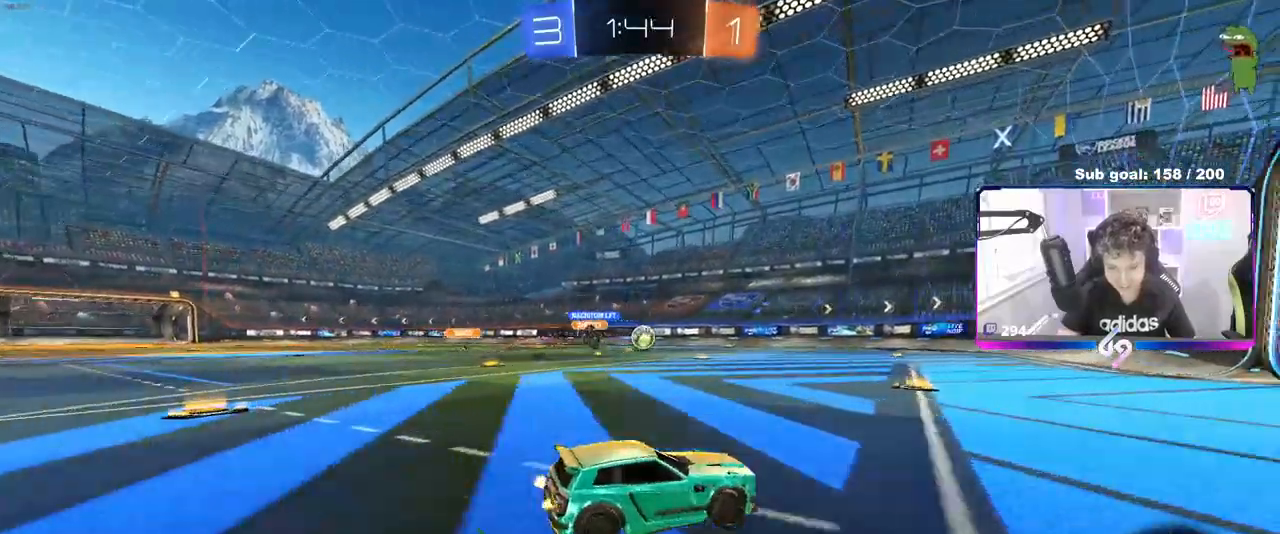
{"keys": ["d", "w"], "mouse": [], "mouse_move": "still", "events": [[33, "a", "down"], [217, "shift", "down"], [317, "shift", "up"], [400, "a", "up"], [450, "d", "down"]]}
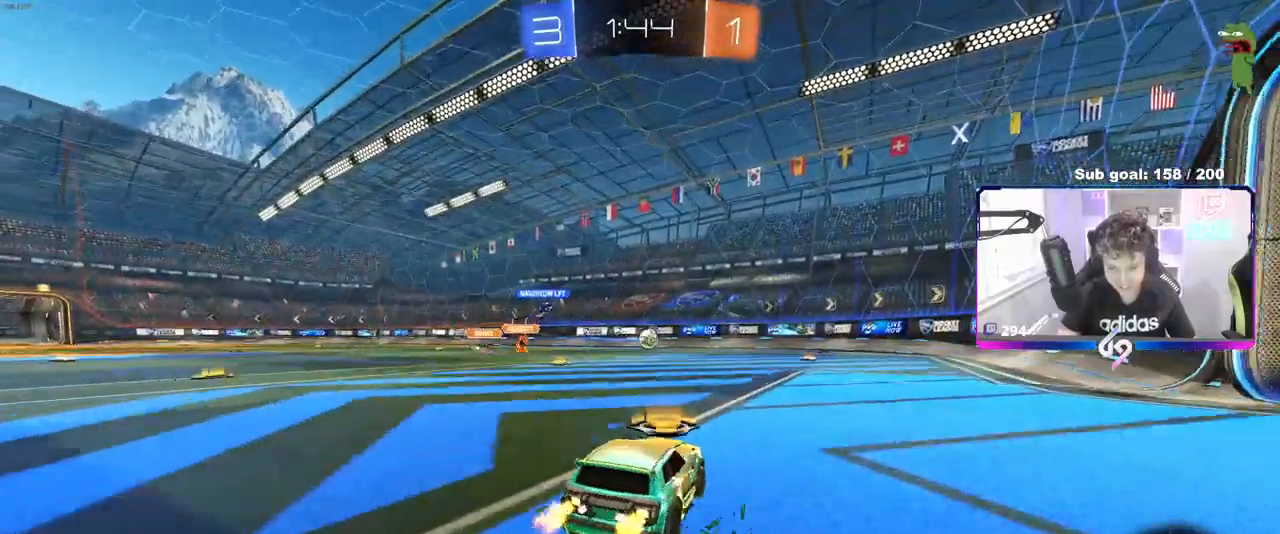
{"keys": ["d", "w"], "mouse": [], "mouse_move": "still", "events": [[150, "d", "up"], [433, "d", "down"]]}
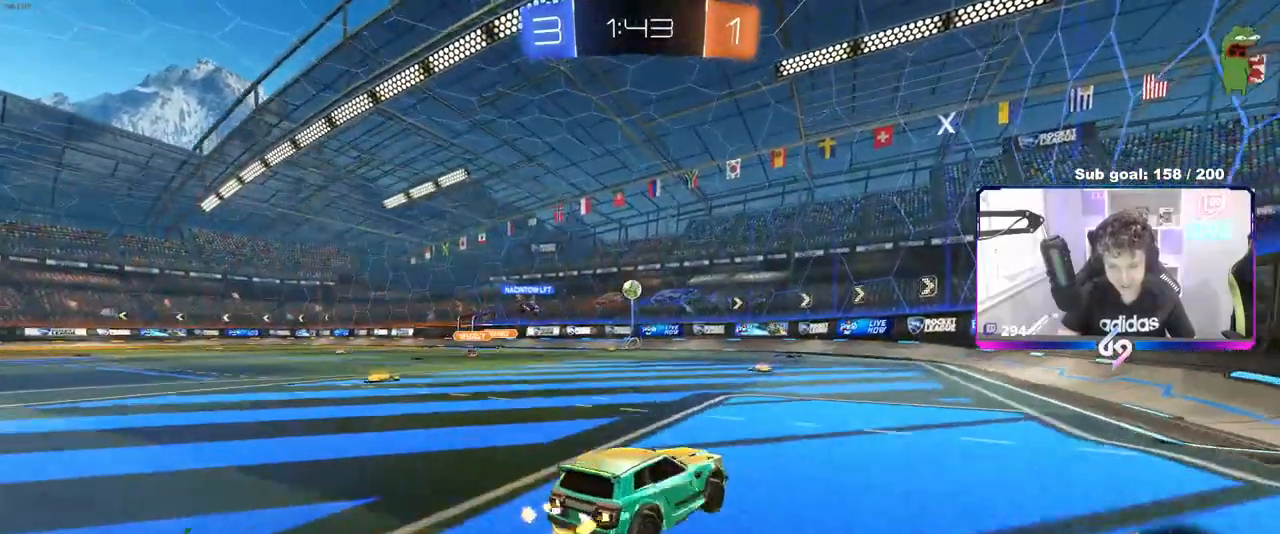
{"keys": ["d", "w"], "mouse": [], "mouse_move": "still", "events": [[117, "d", "up"], [300, "d", "down"]]}
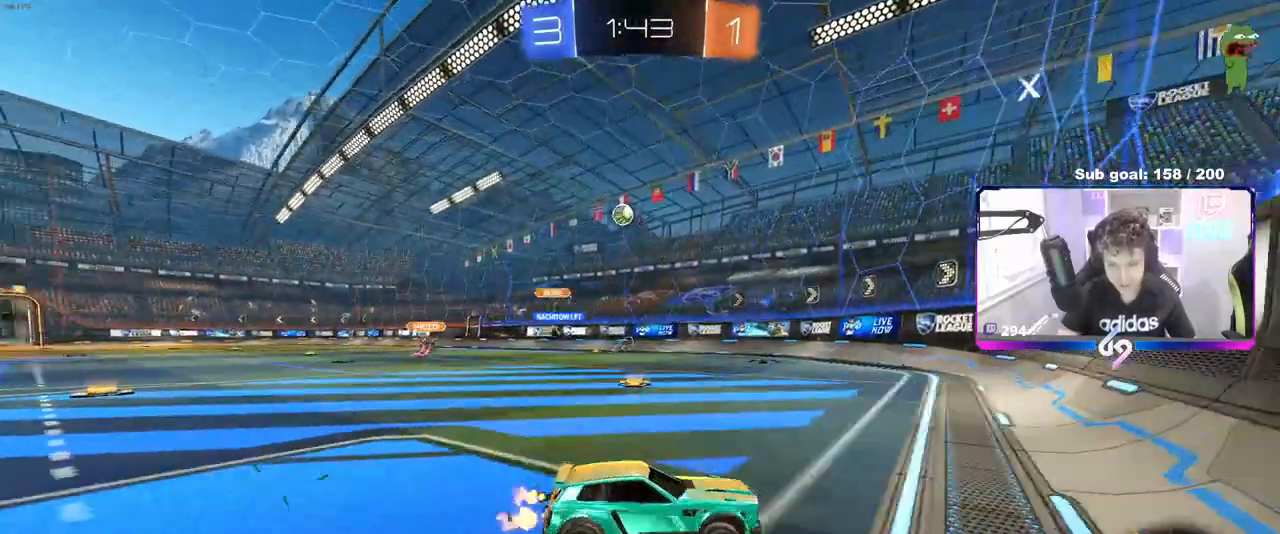
{"keys": ["d", "w"], "mouse": [], "mouse_move": "still", "events": [[33, "d", "up"], [33, "w", "up"], [233, "w", "down"], [450, "d", "down"]]}
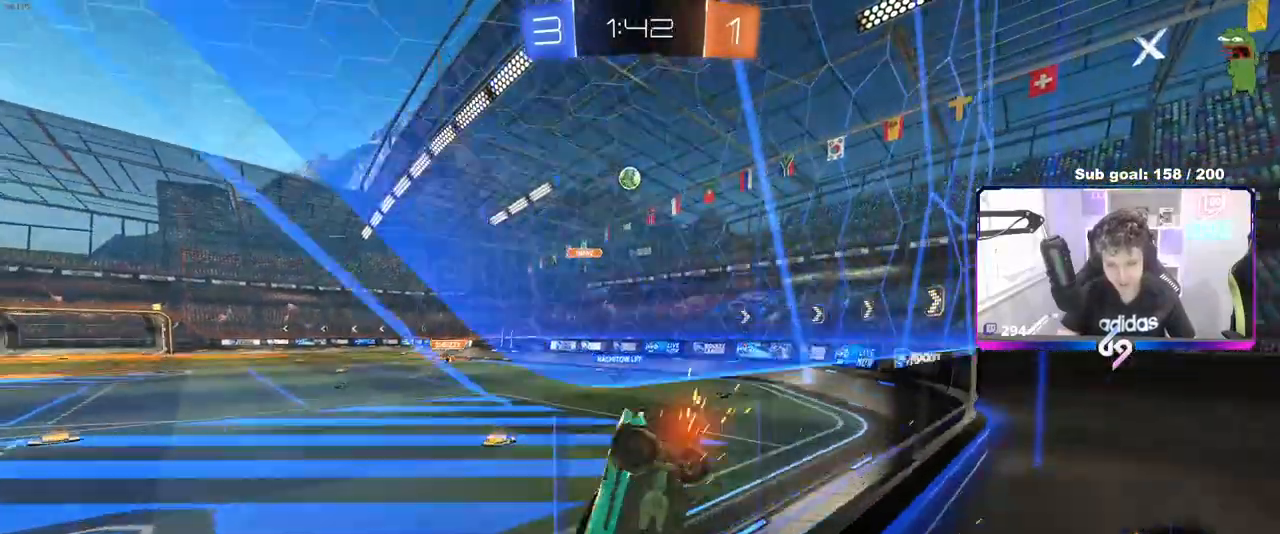
{"keys": ["w"], "mouse": [], "mouse_move": "still", "events": [[50, "d", "up"]]}
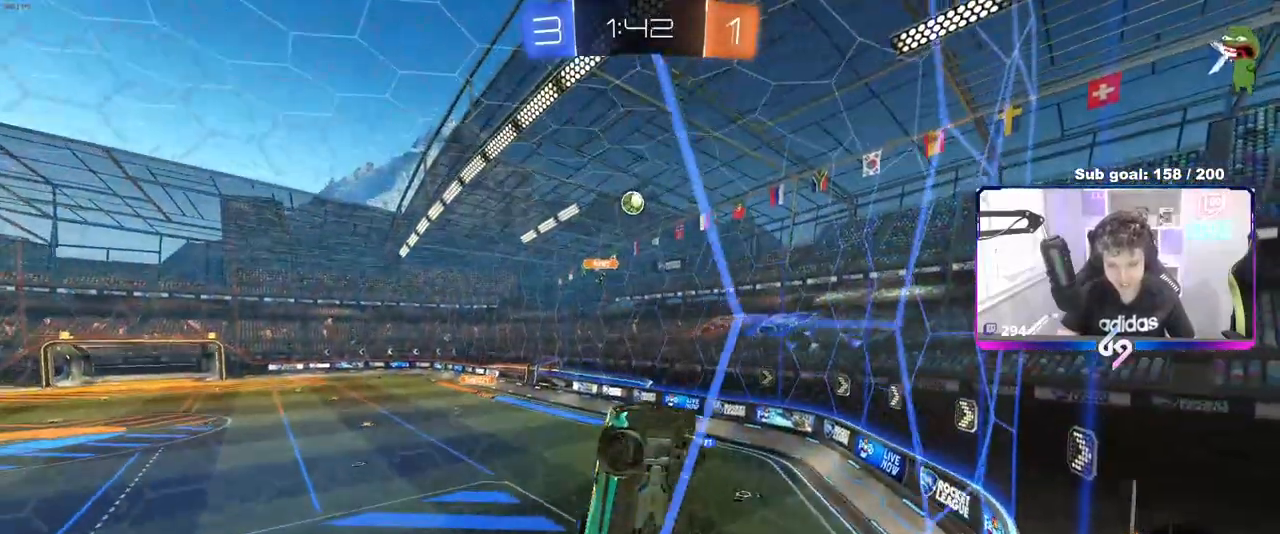
{"keys": ["w"], "mouse": [], "mouse_move": "still", "events": [[67, "w", "up"], [167, "s", "down"], [250, "s", "up"], [400, "d", "down"], [450, "w", "down"], [500, "d", "up"]]}
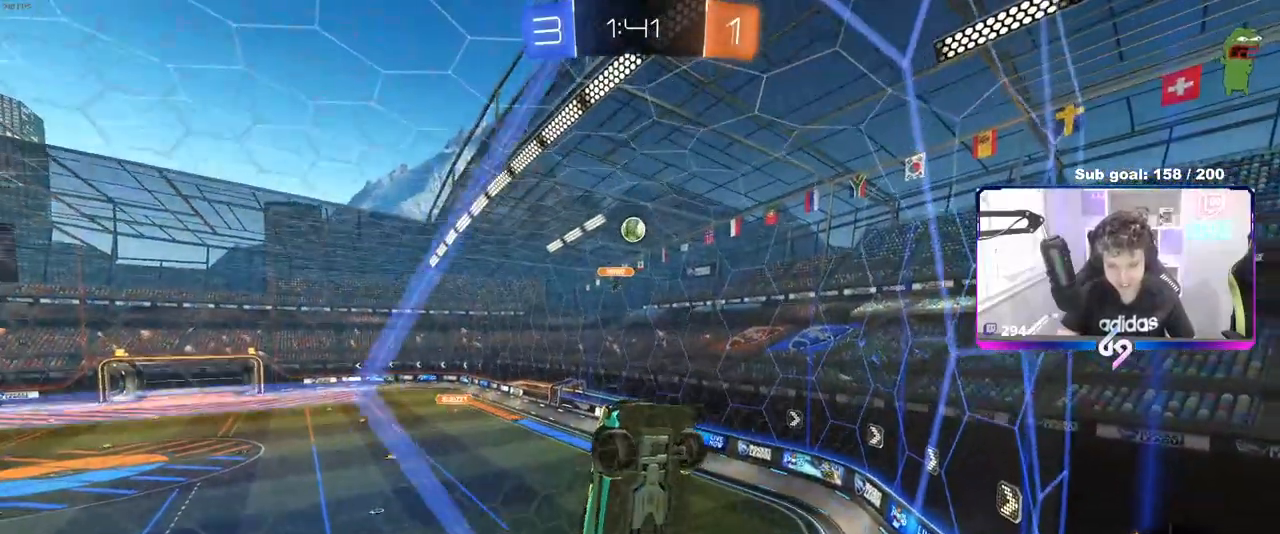
{"keys": [], "mouse": [], "mouse_move": "still", "events": [[217, "d", "down"], [317, "d", "up"], [467, "w", "up"]]}
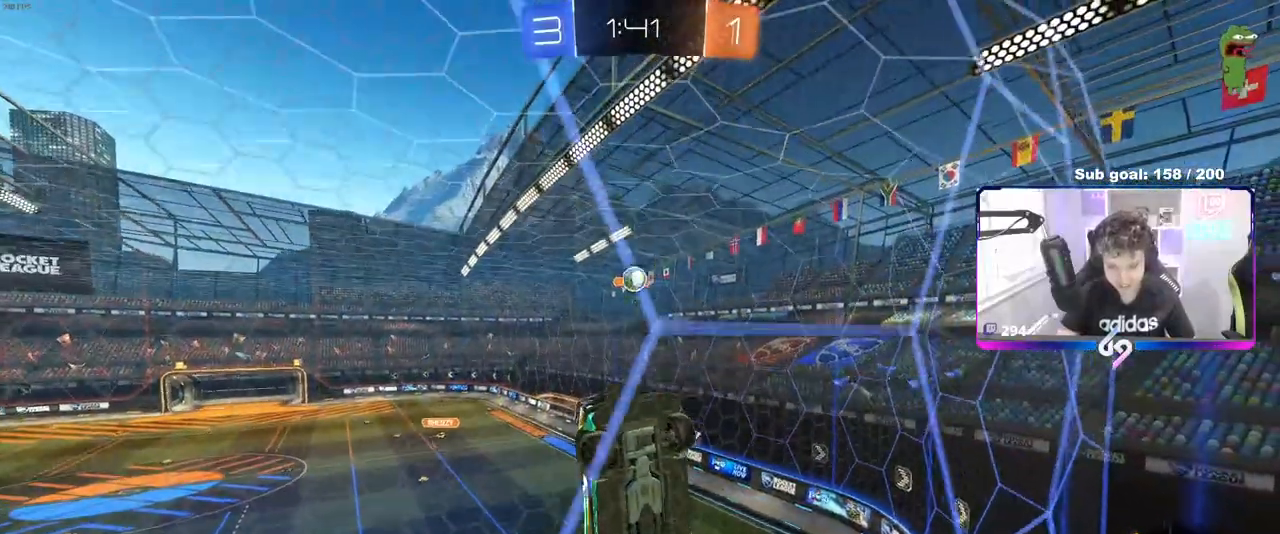
{"keys": ["a", "s"], "mouse": [], "mouse_move": "still", "events": [[150, "w", "down"], [200, "a", "down"], [333, "w", "up"], [383, "s", "down"]]}
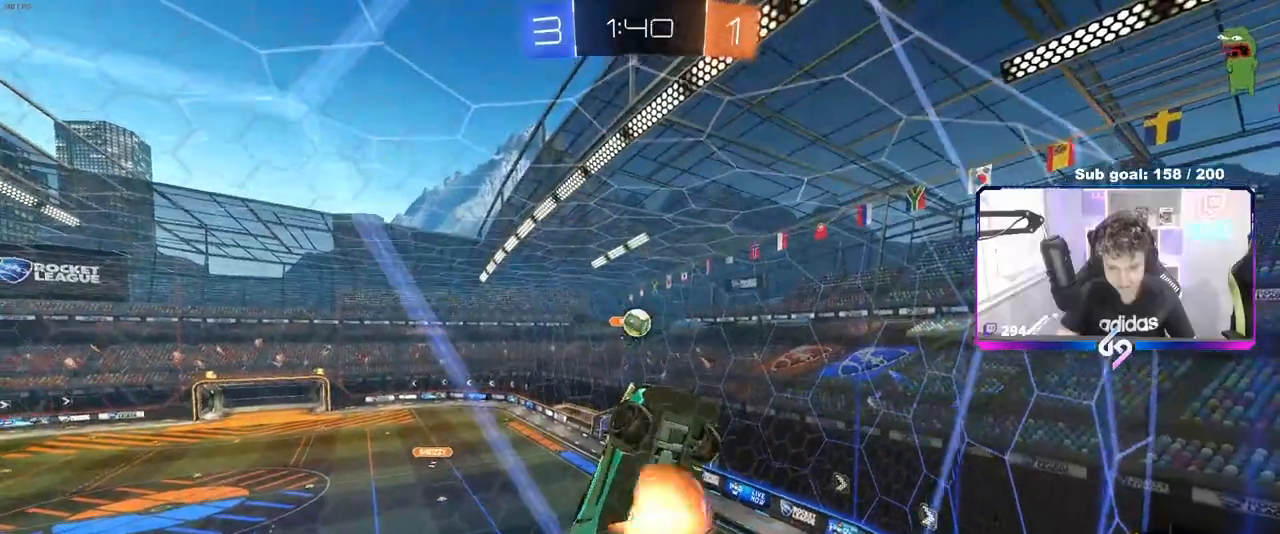
{"keys": ["a", "shift"], "mouse": ["left"], "mouse_move": "still", "events": [[17, "mouse_right", "down"], [17, "shift", "down"], [167, "shift", "up"], [200, "d", "down"], [300, "mouse_right", "up"], [350, "d", "up"], [450, "mouse_left", "down"], [450, "s", "up"], [450, "shift", "down"]]}
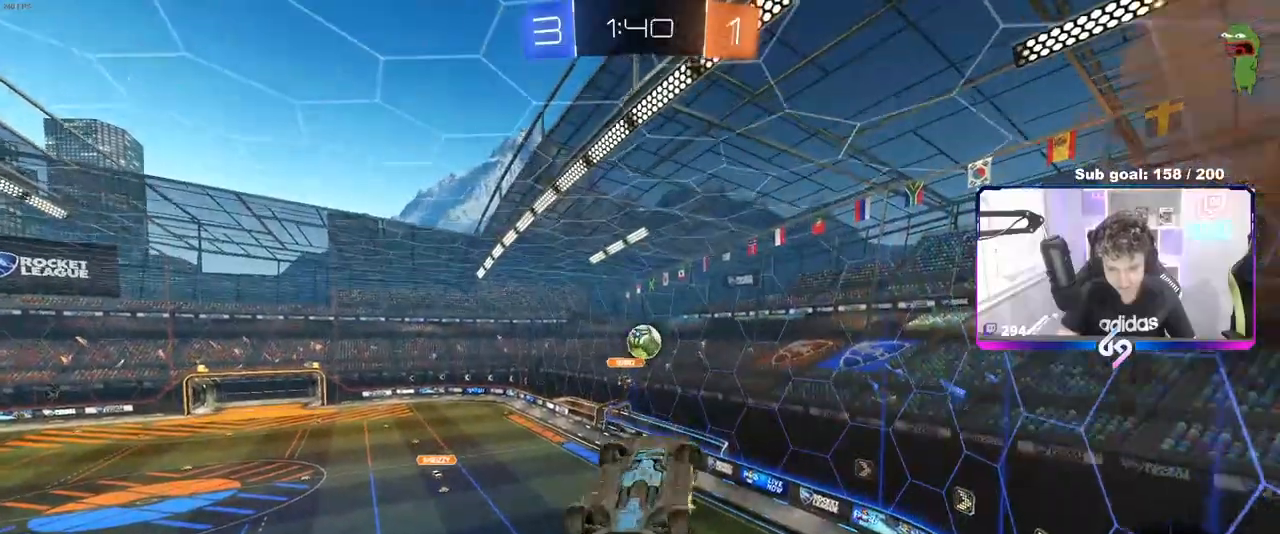
{"keys": ["s"], "mouse": [], "mouse_move": "still", "events": [[83, "w", "down"], [217, "w", "up"], [267, "mouse_left", "up"], [267, "shift", "up"], [367, "s", "down"], [467, "a", "up"]]}
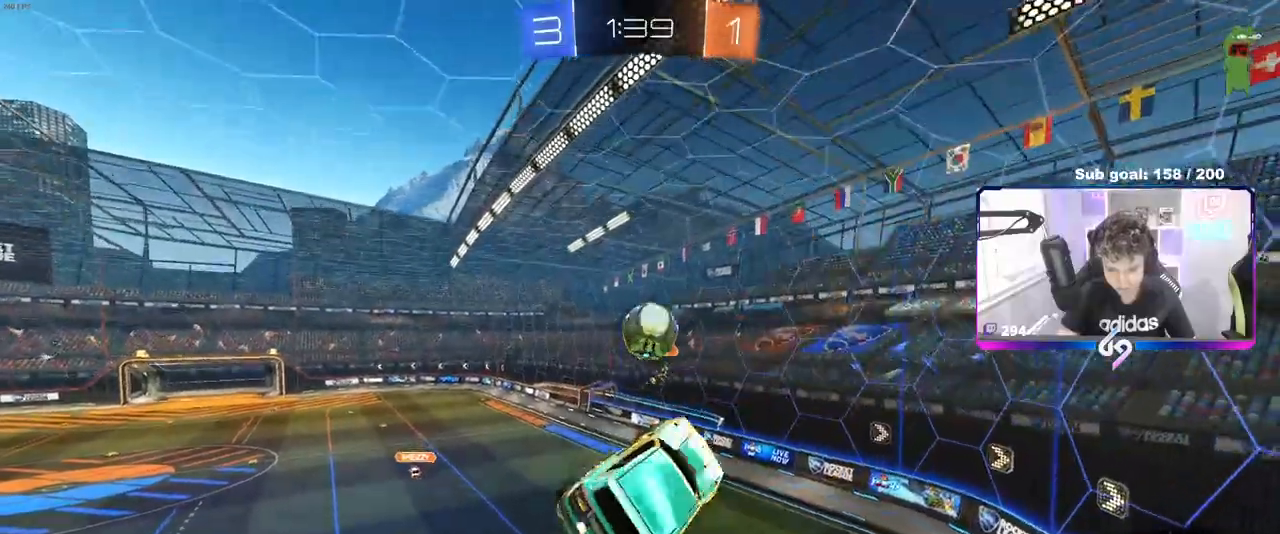
{"keys": ["d", "shift", "w"], "mouse": [], "events": [[17, "s", "up"], [50, "s", "down"], [100, "mouse_right", "down"], [150, "d", "down"], [333, "s", "up"], [333, "shift", "down"], [383, "mouse_right", "up"], [433, "w", "down"]]}
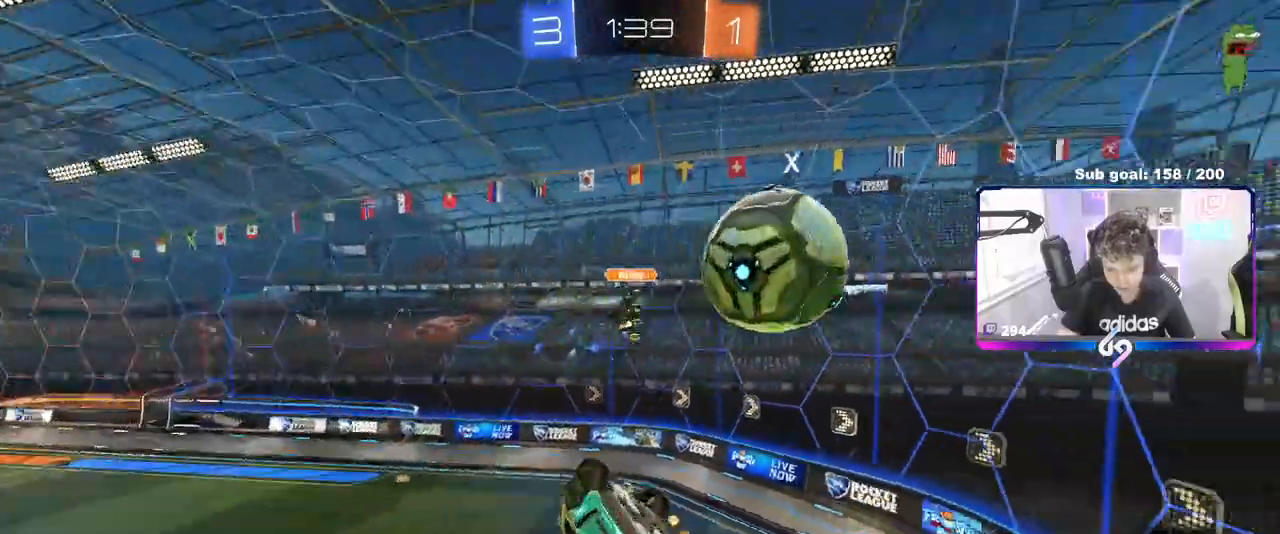
{"keys": ["d", "shift"], "mouse": [], "mouse_move": "still", "events": [[267, "w", "up"]]}
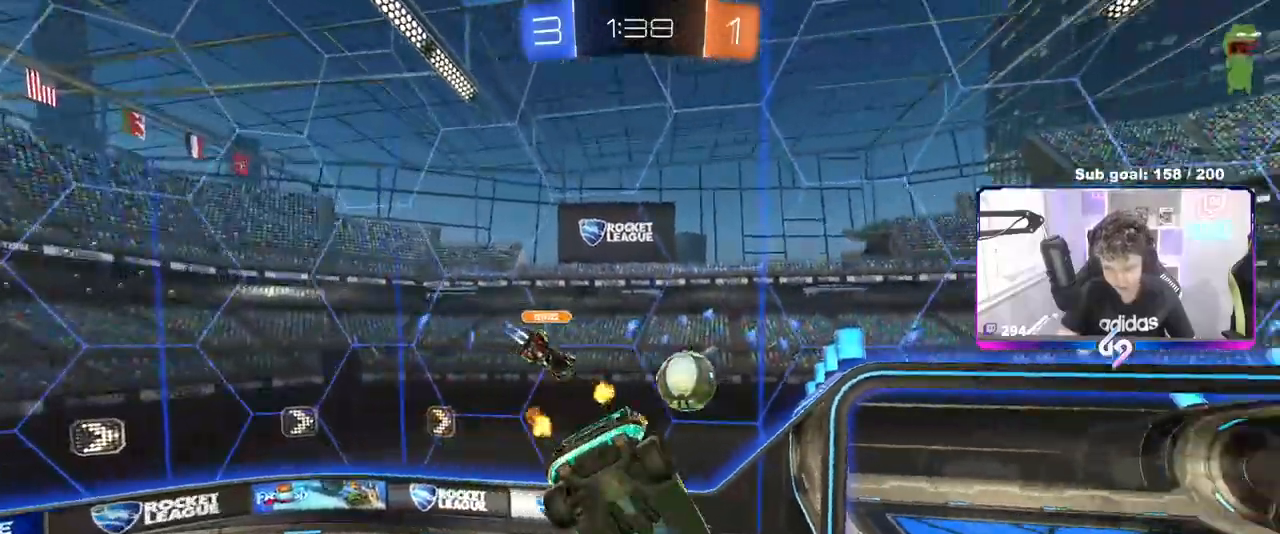
{"keys": ["s"], "mouse": [], "mouse_move": "still", "events": [[83, "shift", "up"], [217, "d", "up"], [317, "d", "down"], [317, "s", "down"], [417, "s", "up"], [467, "d", "up"], [500, "s", "down"]]}
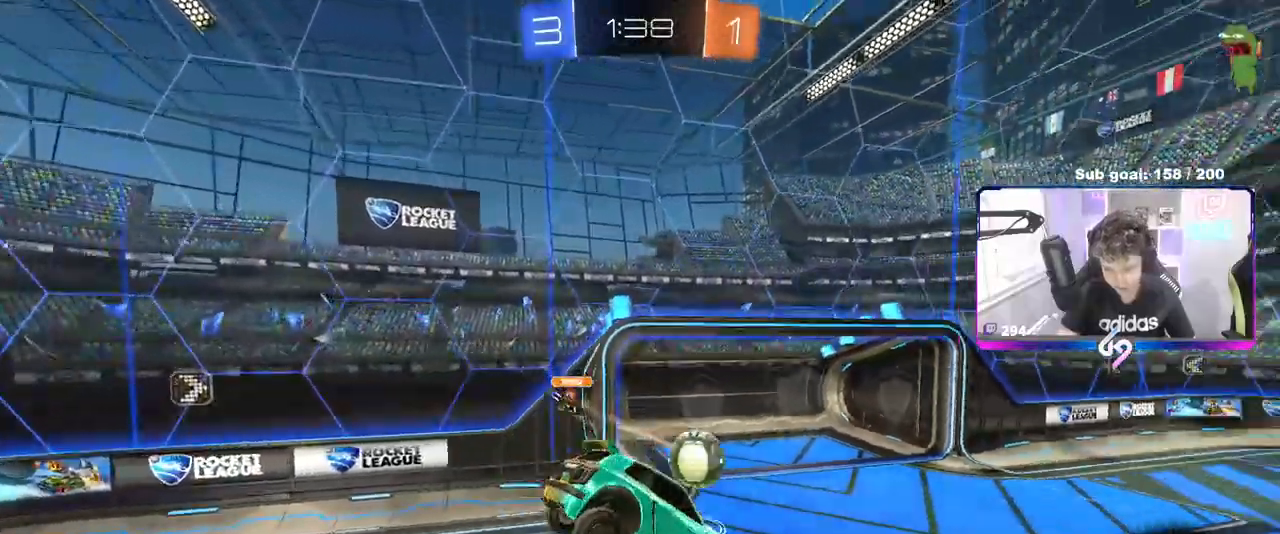
{"keys": ["a", "w"], "mouse": [], "mouse_move": "still", "events": [[100, "d", "down"], [100, "shift", "down"], [150, "s", "up"], [233, "d", "up"], [233, "shift", "up"], [283, "a", "down"], [333, "w", "down"], [383, "shift", "down"], [483, "shift", "up"]]}
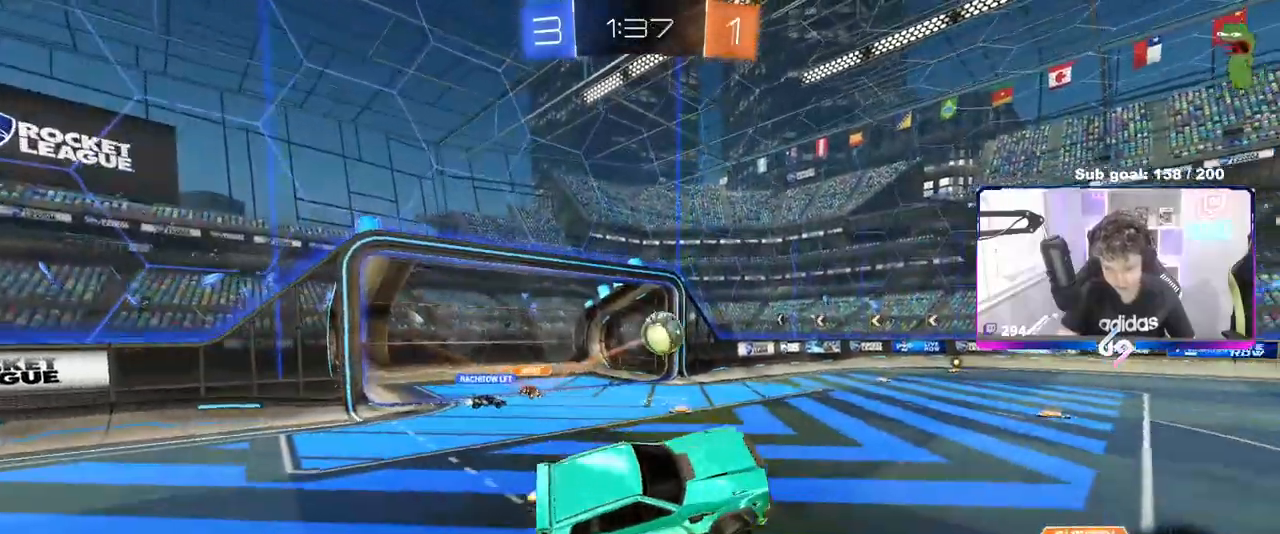
{"keys": ["a", "w"], "mouse": [], "mouse_move": "still", "events": [[33, "a", "up"], [150, "a", "down"], [300, "shift", "down"], [400, "shift", "up"]]}
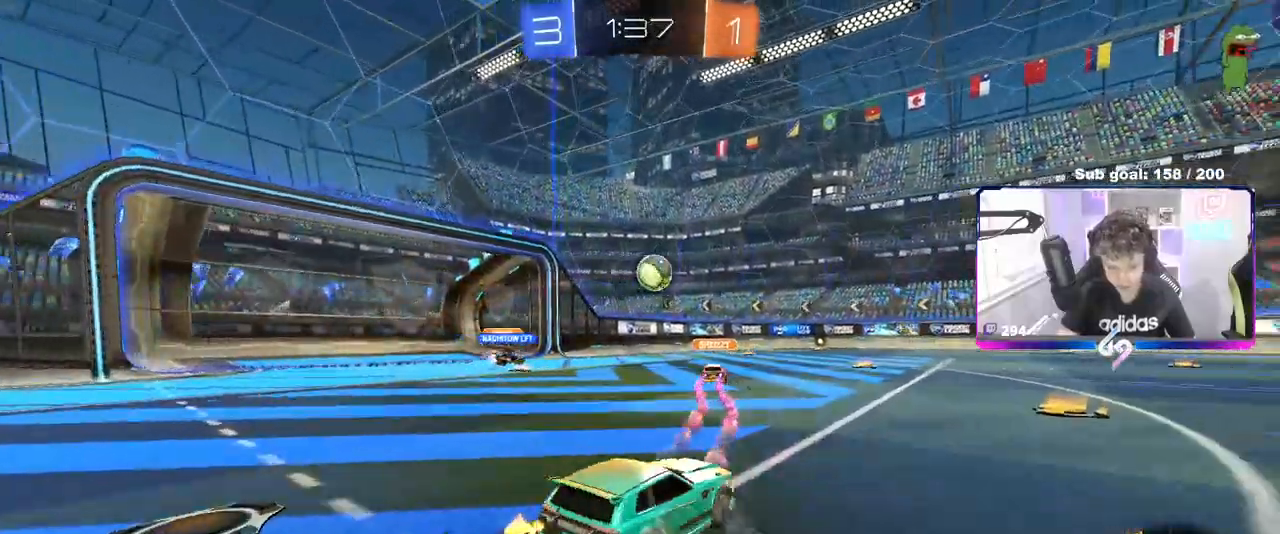
{"keys": ["a", "w"], "mouse": [], "mouse_move": "still", "events": [[33, "a", "up"], [33, "d", "down"], [383, "a", "down"], [383, "d", "up"]]}
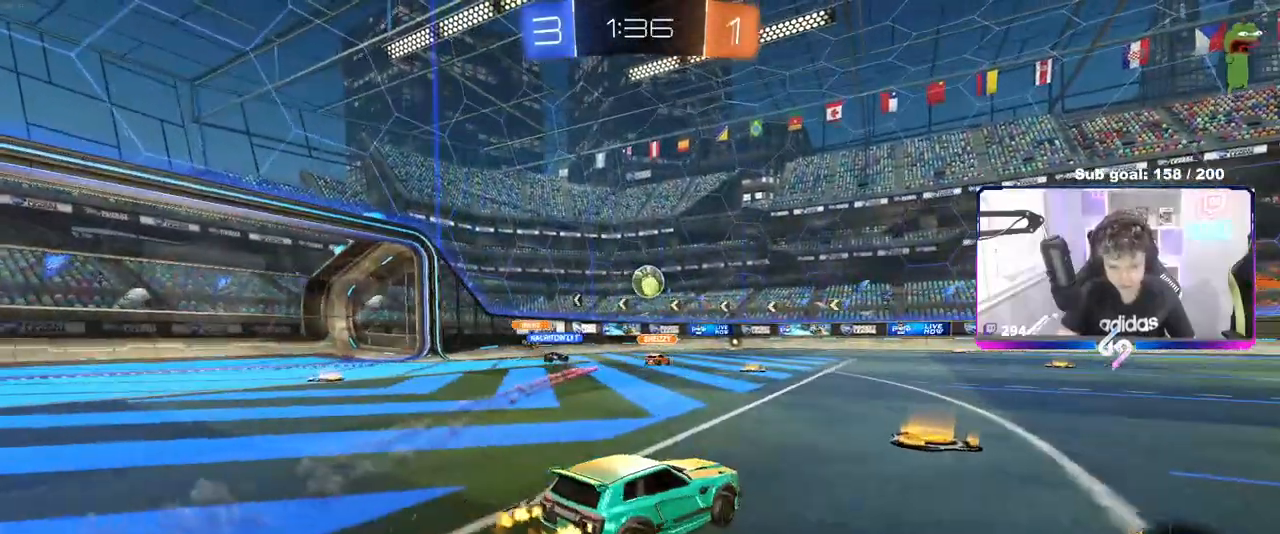
{"keys": ["a", "w"], "mouse": [], "mouse_move": "still", "events": [[50, "a", "up"], [150, "d", "down"], [233, "a", "down"], [233, "d", "up"]]}
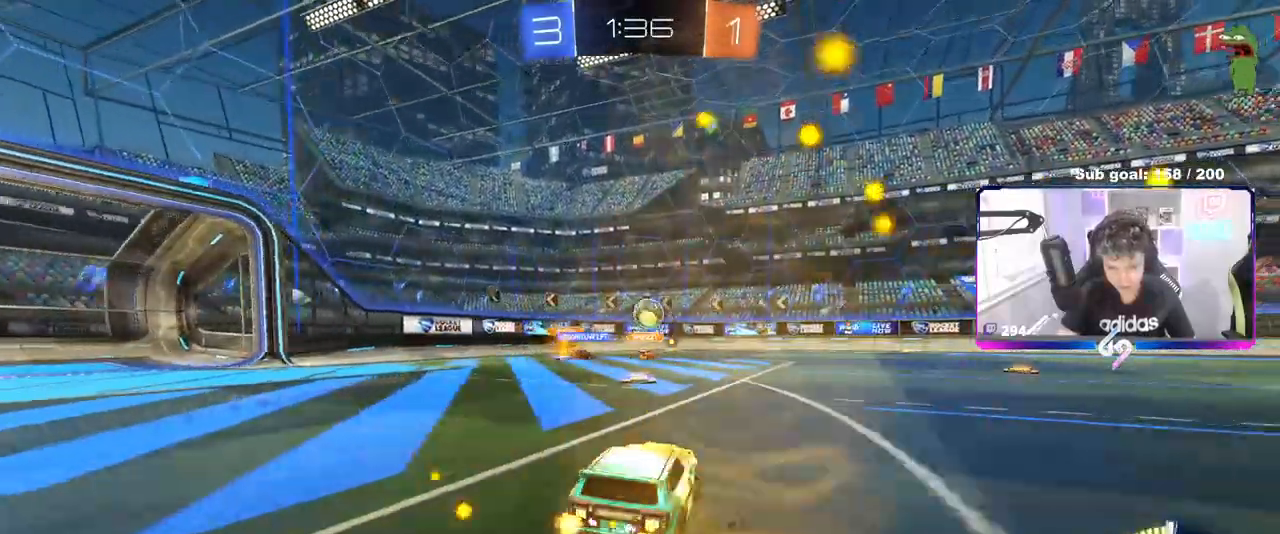
{"keys": ["w"], "mouse": [], "mouse_move": "still", "events": [[167, "a", "up"]]}
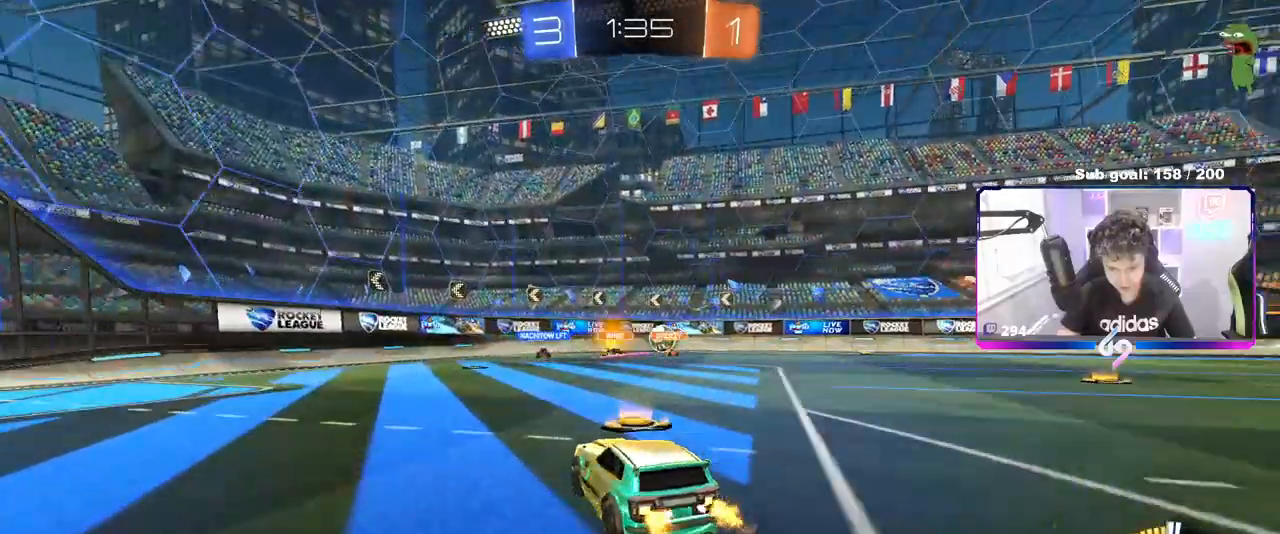
{"keys": ["a", "w"], "mouse": [], "mouse_move": "still", "events": [[133, "a", "down"]]}
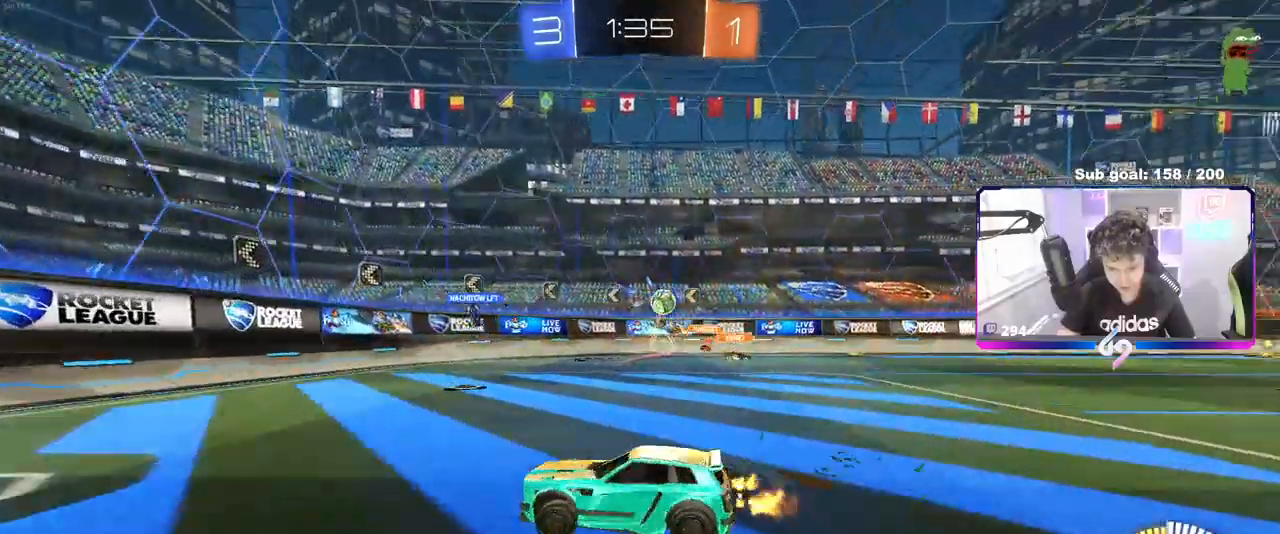
{"keys": ["a", "w"], "mouse": [], "mouse_move": "still", "events": [[150, "a", "up"], [233, "a", "down"]]}
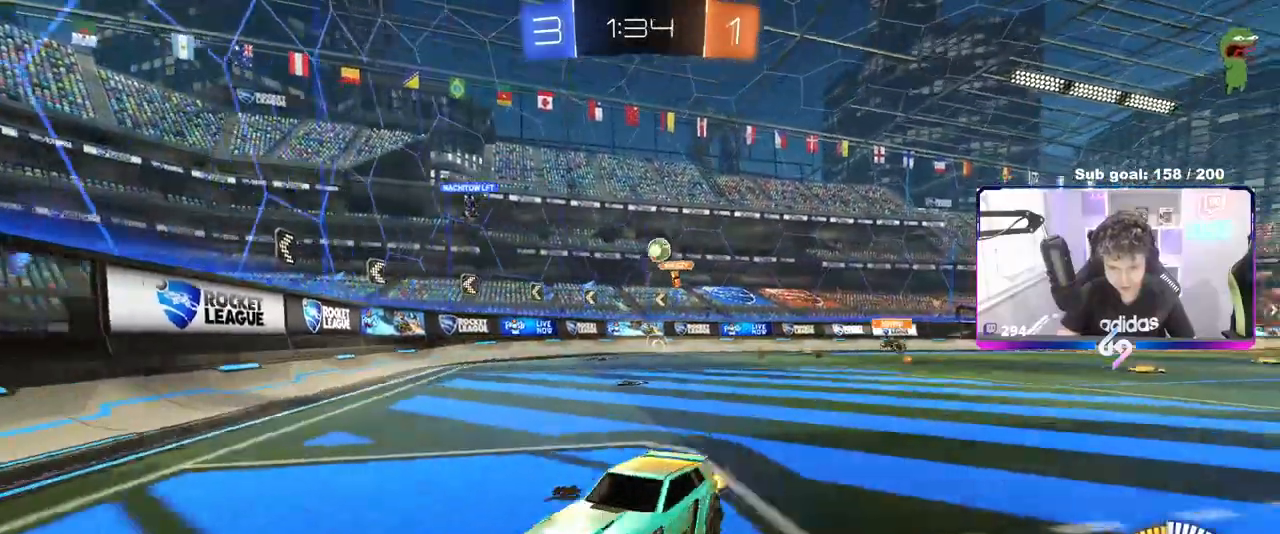
{"keys": ["a", "shift", "w"], "mouse": [], "mouse_move": "still", "events": [[17, "a", "up"], [400, "a", "down"], [400, "shift", "down"]]}
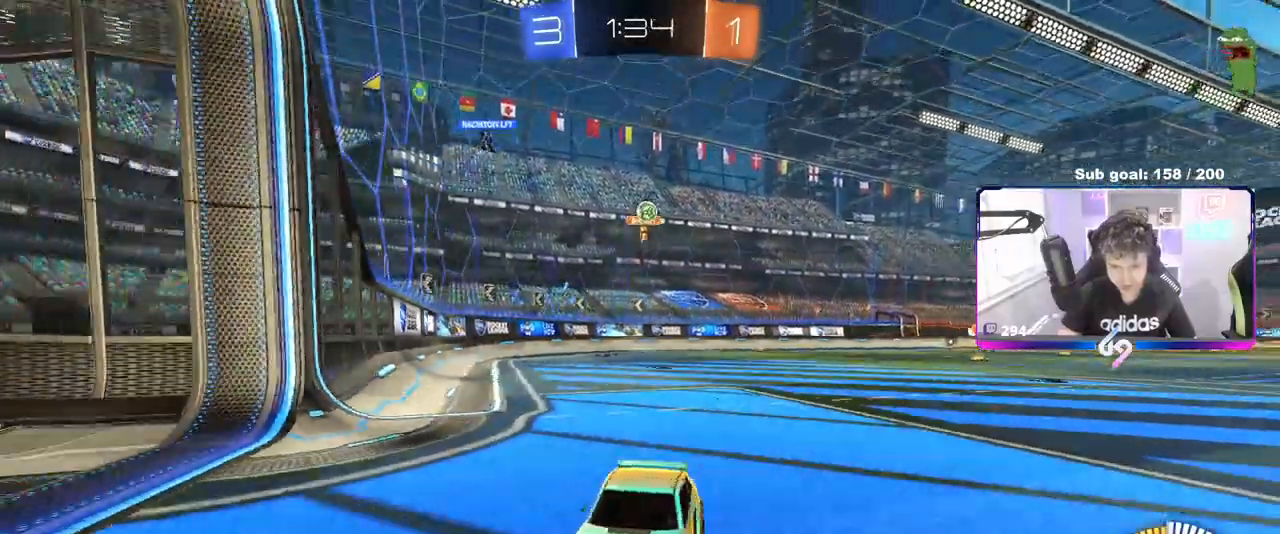
{"keys": ["d", "s", "shift"], "mouse": [], "mouse_move": "still", "events": [[367, "w", "up"], [417, "a", "up"], [417, "d", "down"], [467, "s", "down"]]}
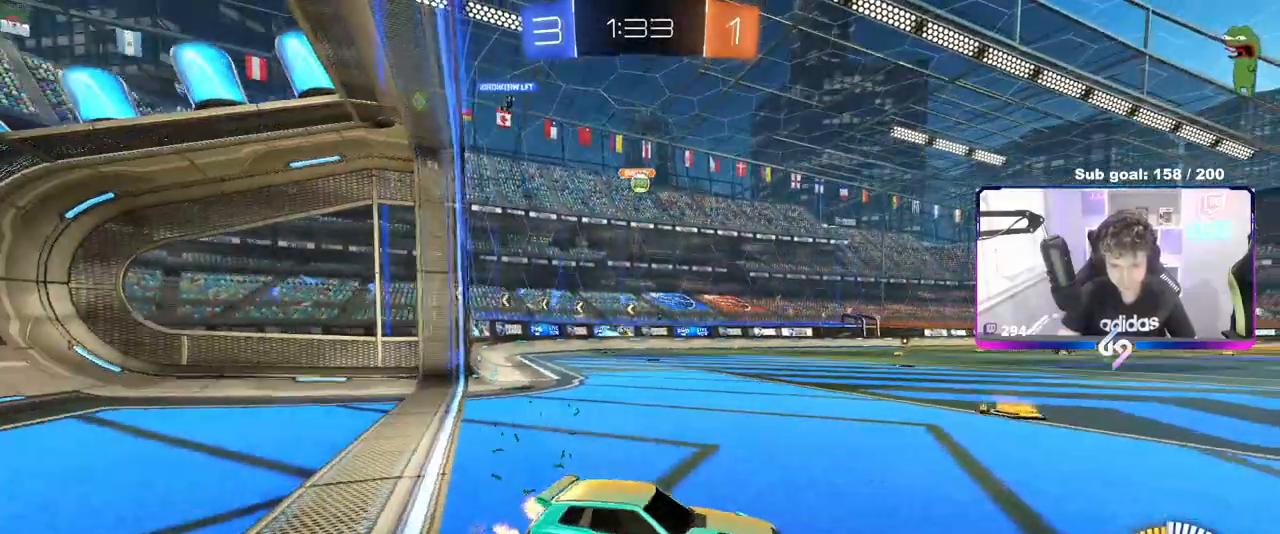
{"keys": ["a", "w"], "mouse": [], "mouse_move": "still", "events": [[17, "shift", "up"], [233, "s", "up"], [333, "d", "up"], [433, "w", "down"], [483, "a", "down"]]}
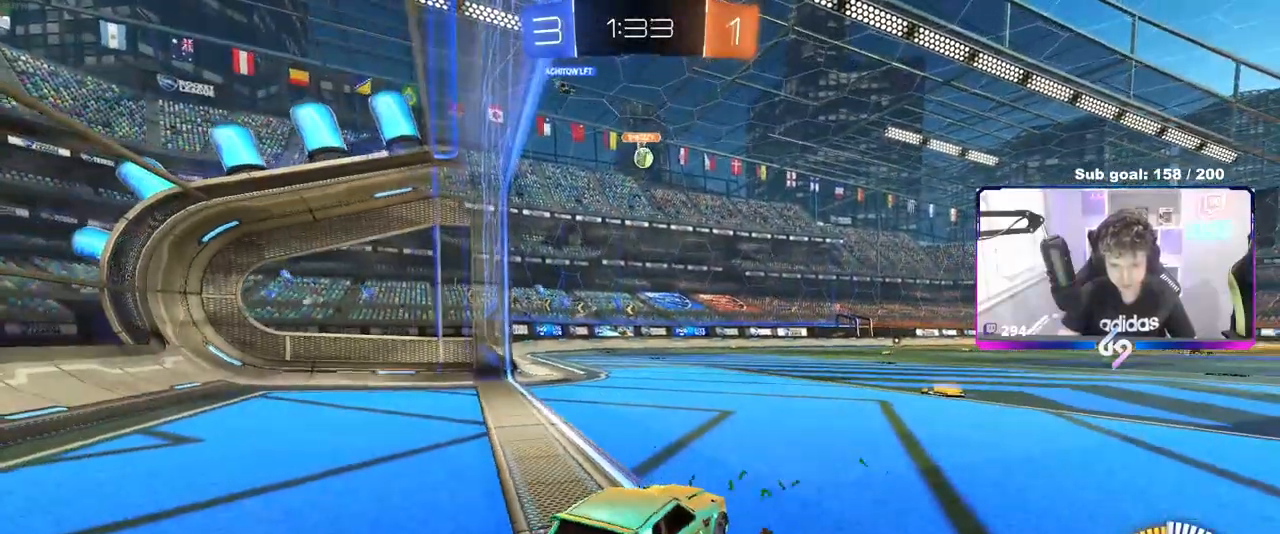
{"keys": ["w"], "mouse": [], "mouse_move": "still", "events": [[117, "a", "up"], [350, "d", "down"], [433, "d", "up"]]}
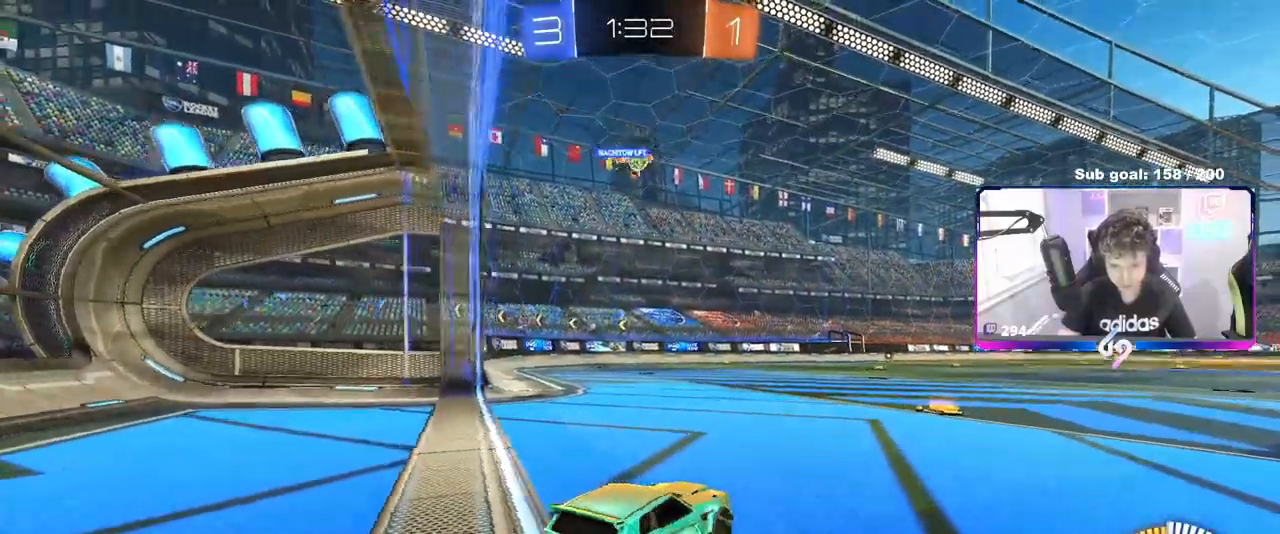
{"keys": ["w"], "mouse": [], "mouse_move": "still", "events": [[367, "d", "down"], [500, "d", "up"]]}